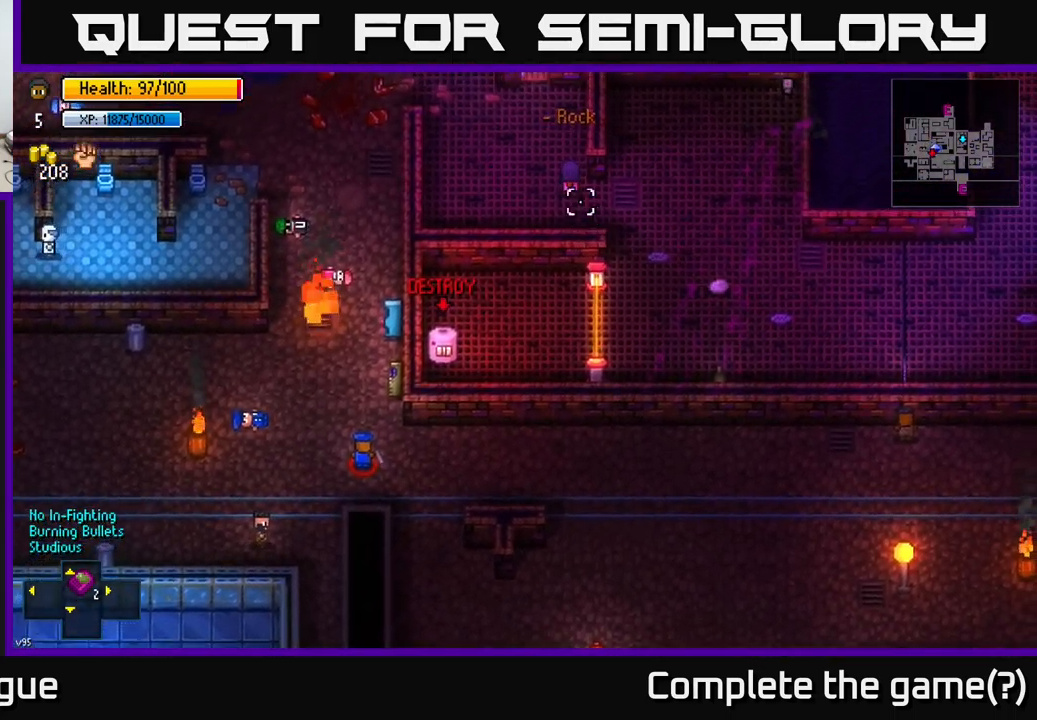
Gameplay with a controller (Xbox layout); each line is a JSON object with the inputs held at the frame after it. "events" lists button and stick changes between this image and that frame as [ms after this image, input, new state], when the widget could be followed in between.
{"buttons": [], "left_stick": "up", "right_stick": "center", "events": [[284, "left_stick", "up-right"], [467, "left_stick", "up"]]}
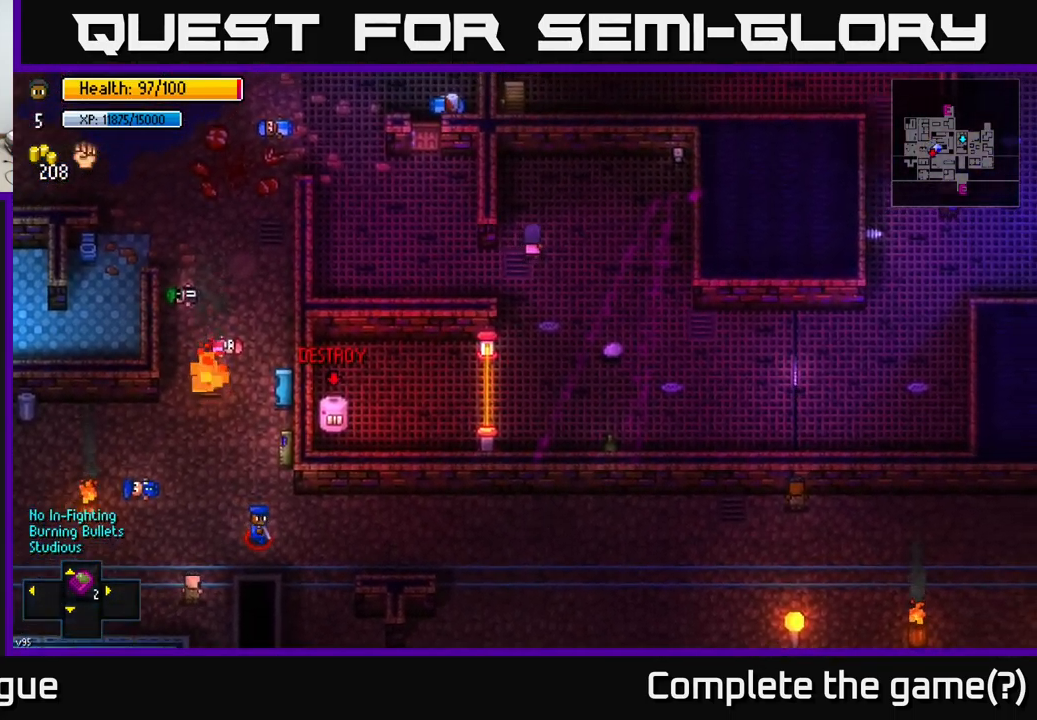
{"buttons": [], "left_stick": "up-right", "right_stick": "center", "events": [[150, "left_stick", "up-right"]]}
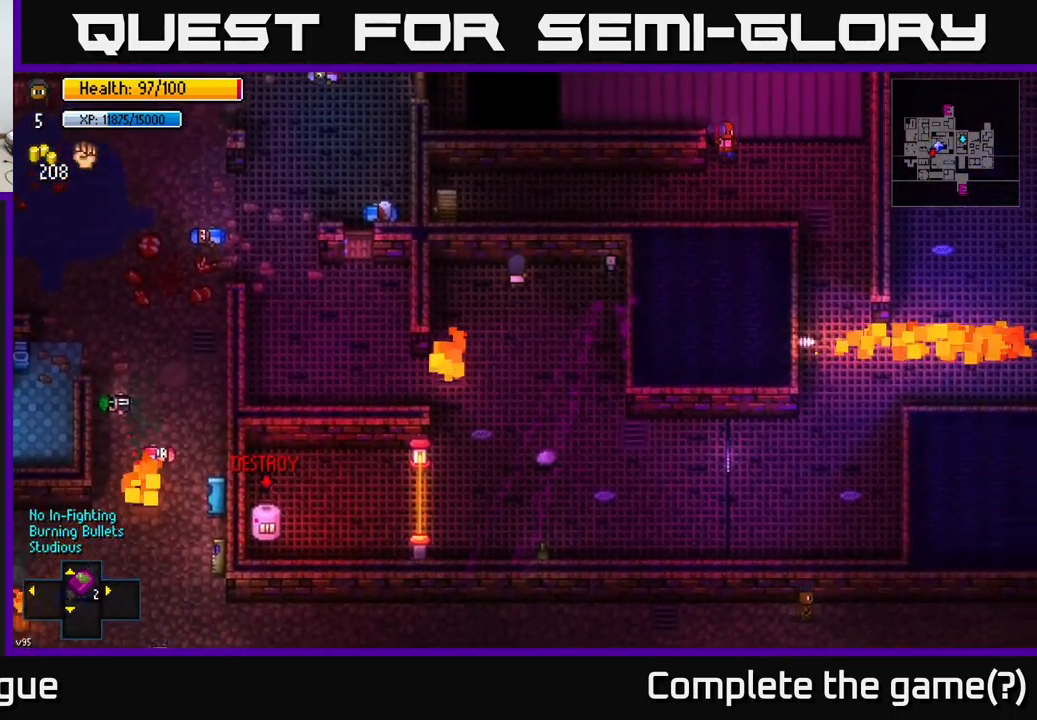
{"buttons": [], "left_stick": "center", "right_stick": "right", "events": [[367, "left_stick", "center"], [417, "right_stick", "right"]]}
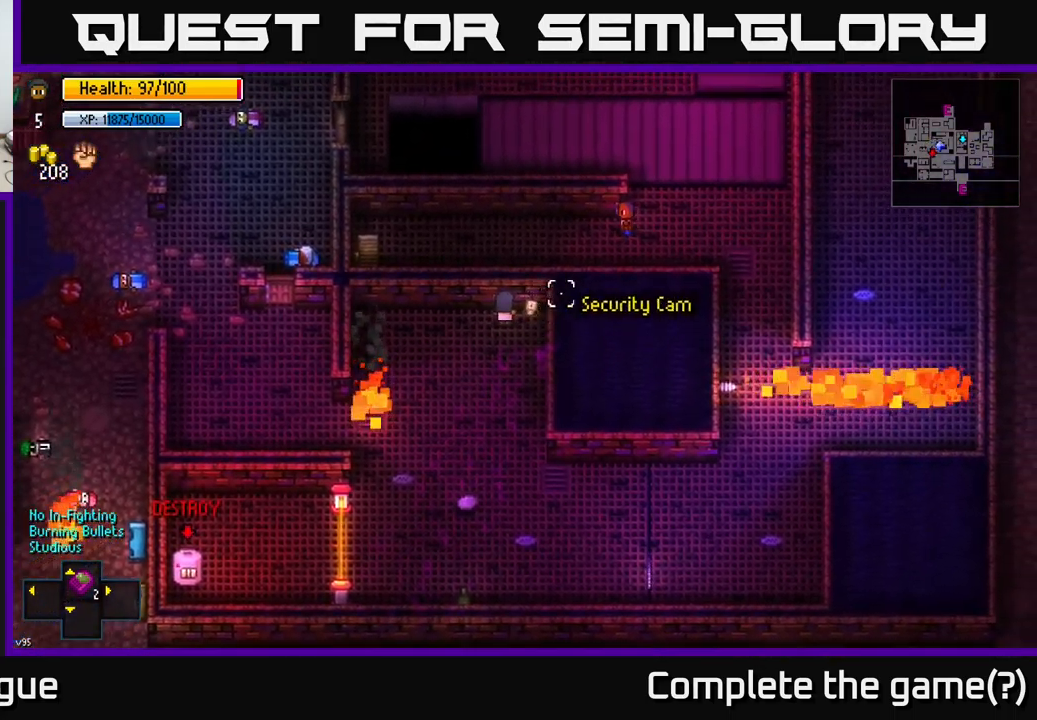
{"buttons": [], "left_stick": "right", "right_stick": "center", "events": [[150, "right_stick", "center"], [434, "left_stick", "right"]]}
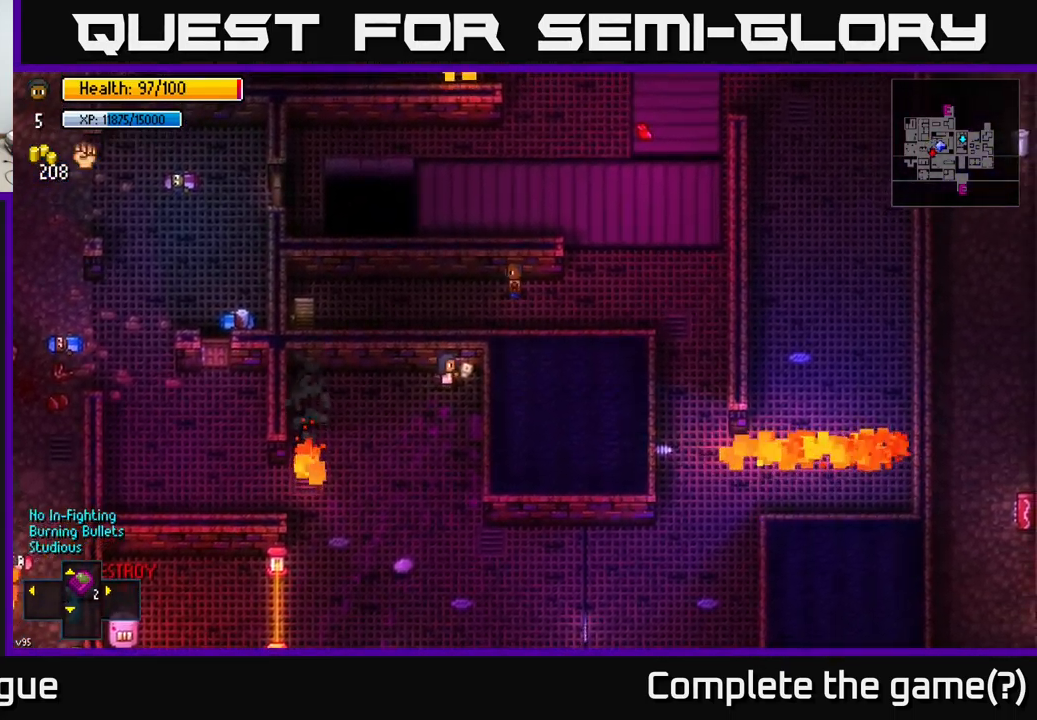
{"buttons": [], "left_stick": "center", "right_stick": "center", "events": [[167, "left_stick", "center"]]}
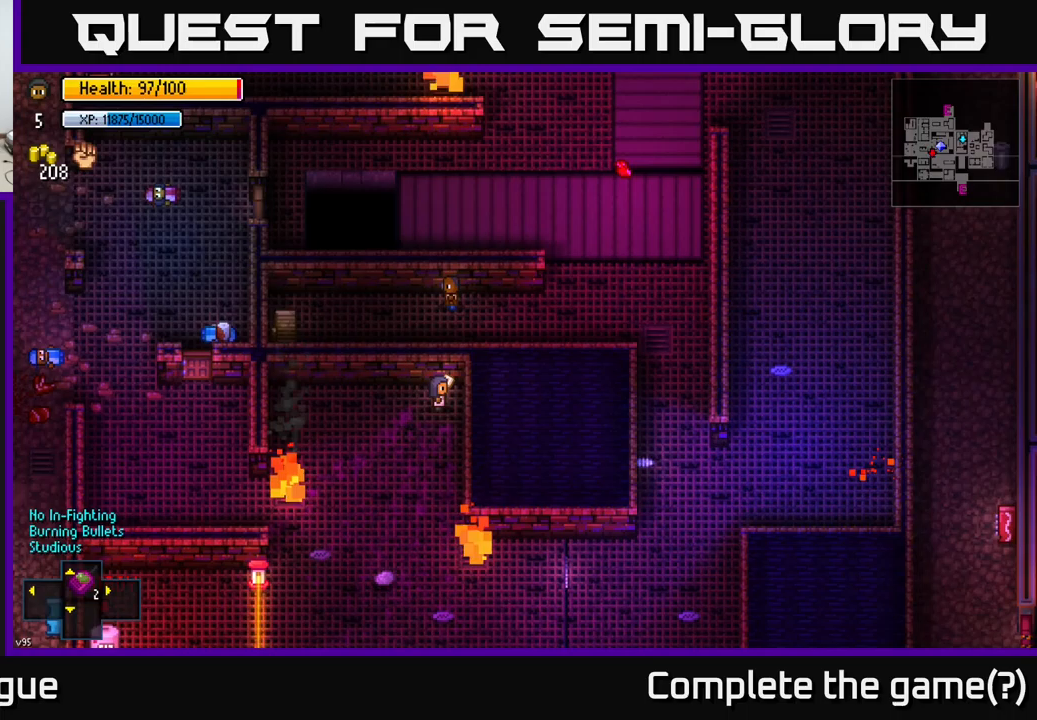
{"buttons": [], "left_stick": "center", "right_stick": "down-left", "events": [[217, "right_stick", "down"], [383, "right_stick", "down-left"]]}
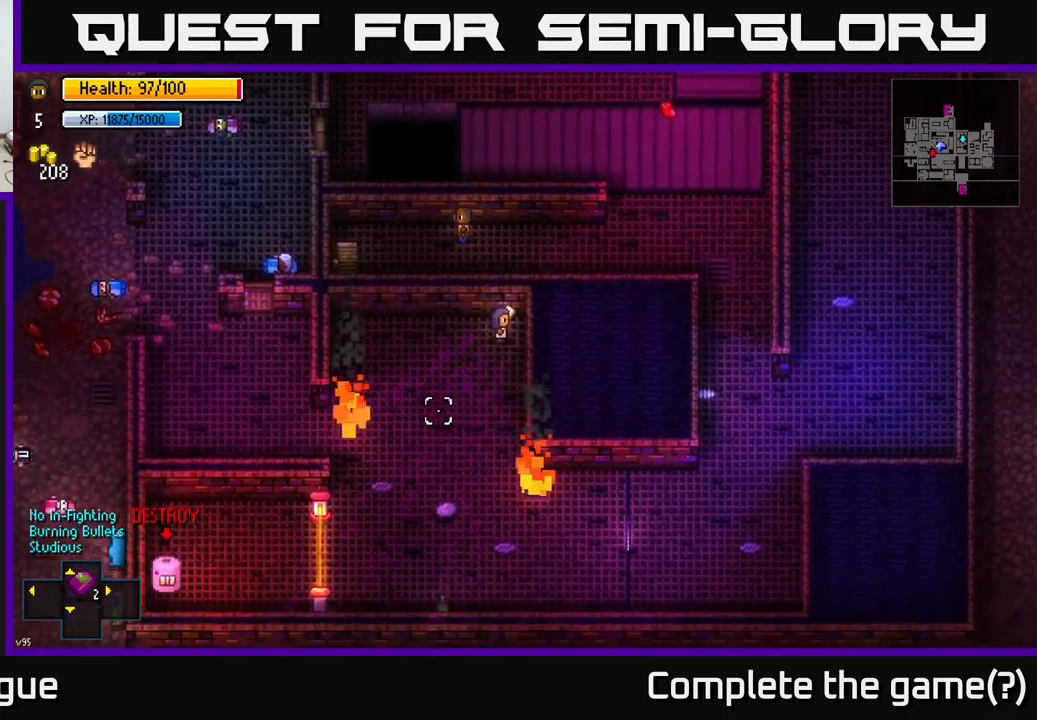
{"buttons": [], "left_stick": "right", "right_stick": "down-left", "events": [[450, "left_stick", "right"]]}
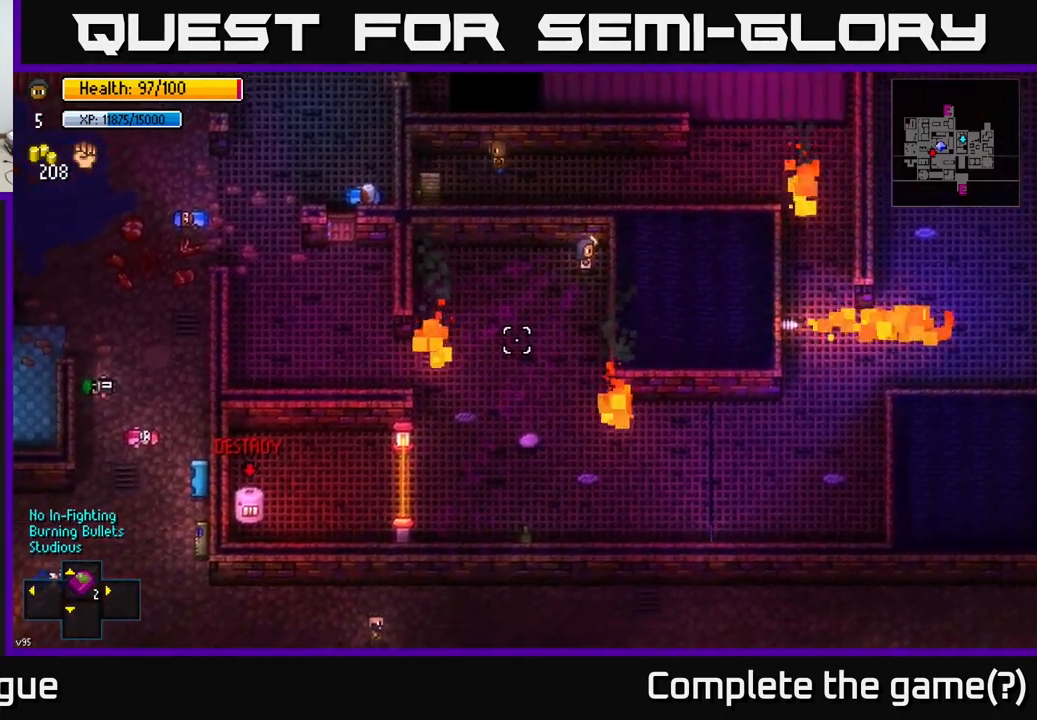
{"buttons": [], "left_stick": "down-left", "right_stick": "center", "events": [[100, "left_stick", "down"], [200, "right_stick", "center"], [400, "left_stick", "down-left"]]}
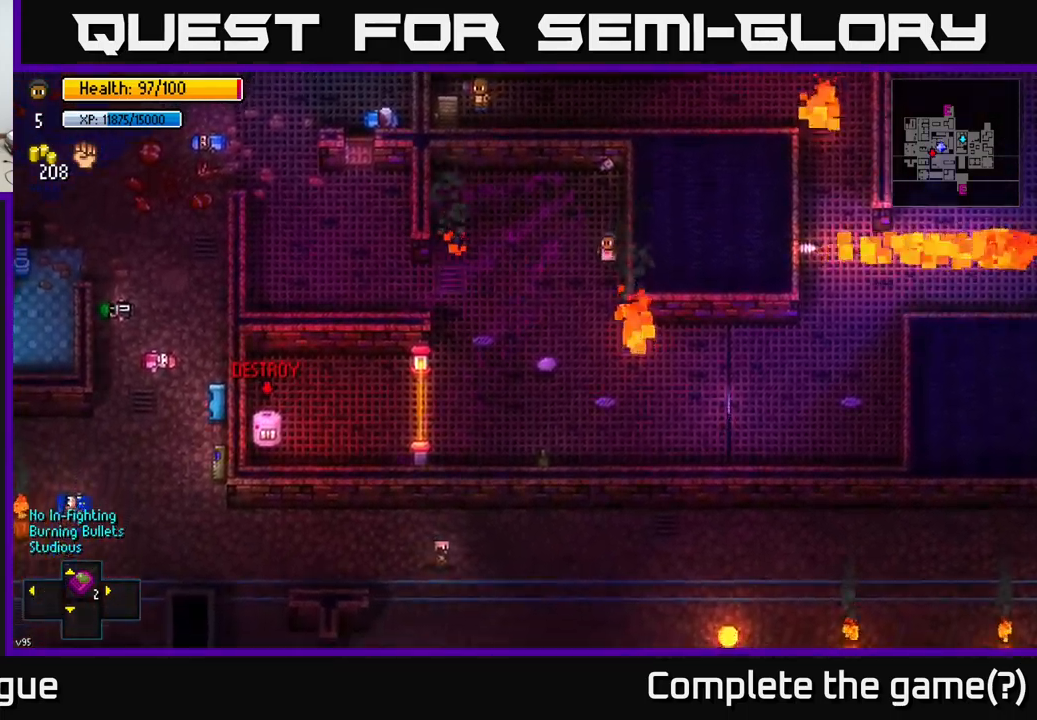
{"buttons": [], "left_stick": "down-left", "right_stick": "center", "events": []}
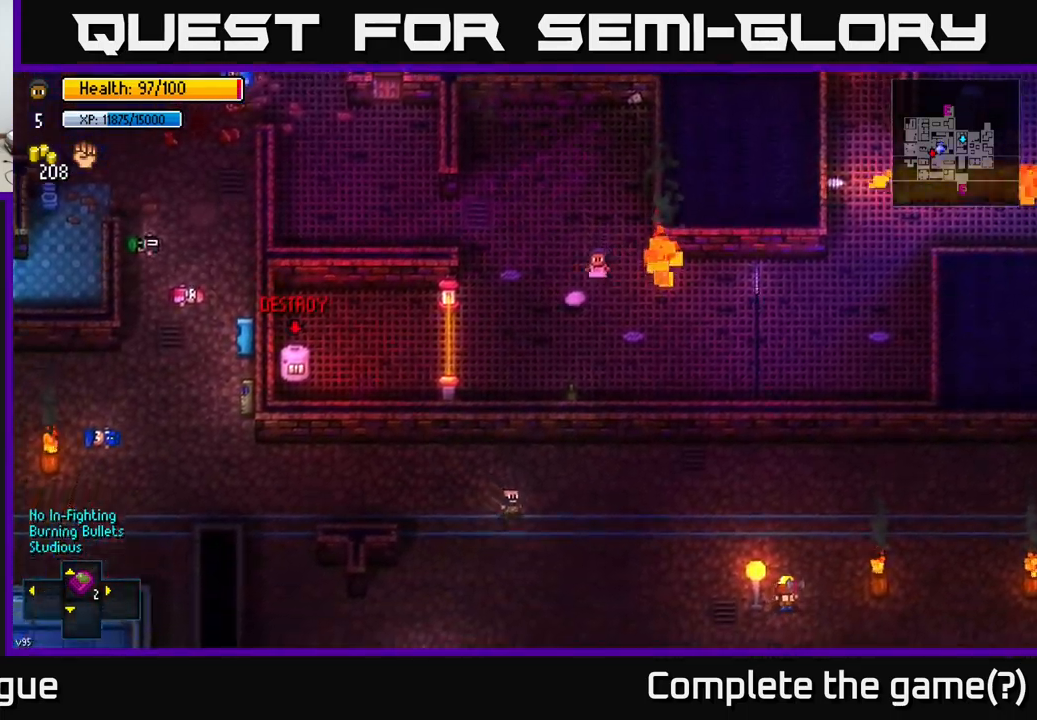
{"buttons": [], "left_stick": "up-right", "right_stick": "left", "events": [[17, "A", "down"], [33, "left_stick", "center"], [100, "A", "up"], [183, "left_stick", "up"], [400, "right_stick", "left"], [433, "left_stick", "up-right"]]}
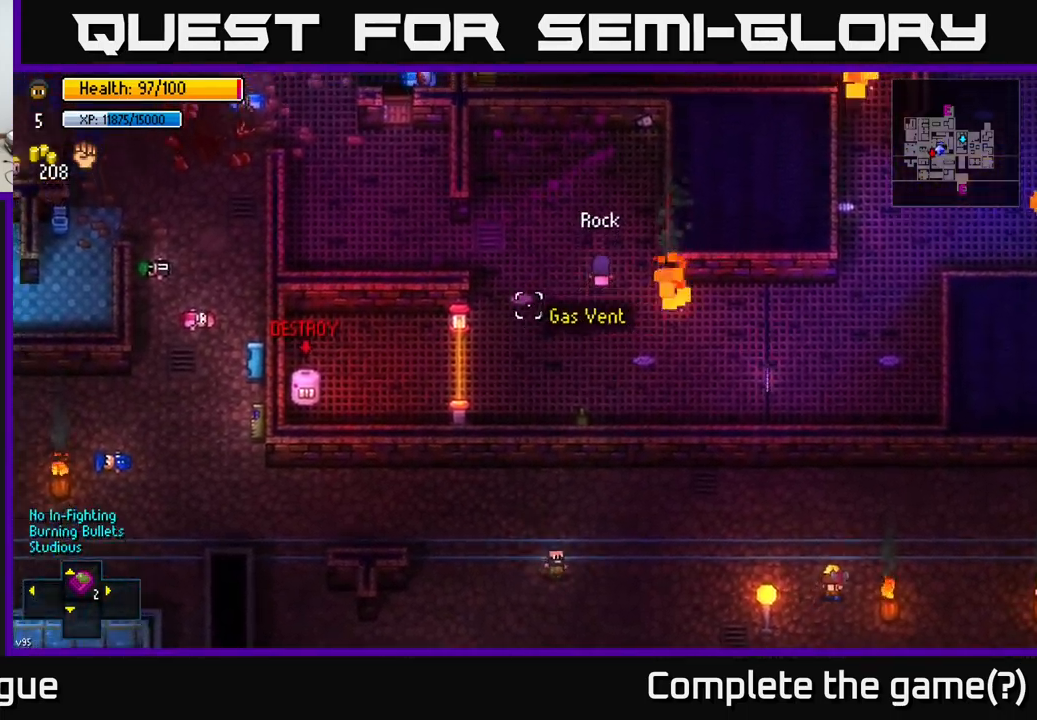
{"buttons": ["R1"], "left_stick": "center", "right_stick": "left", "events": [[117, "R1", "down"], [133, "left_stick", "center"], [183, "R1", "up"], [317, "R1", "down"], [400, "R1", "up"], [483, "R1", "down"]]}
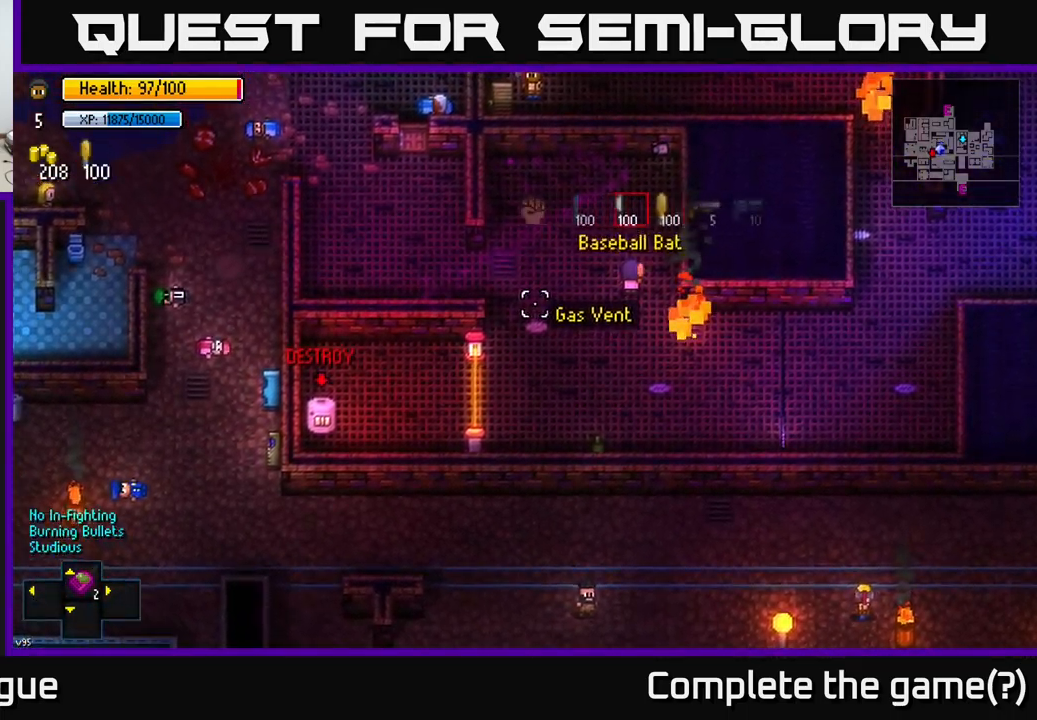
{"buttons": [], "left_stick": "center", "right_stick": "left", "events": [[83, "R1", "up"], [400, "R1", "down"], [467, "R1", "up"]]}
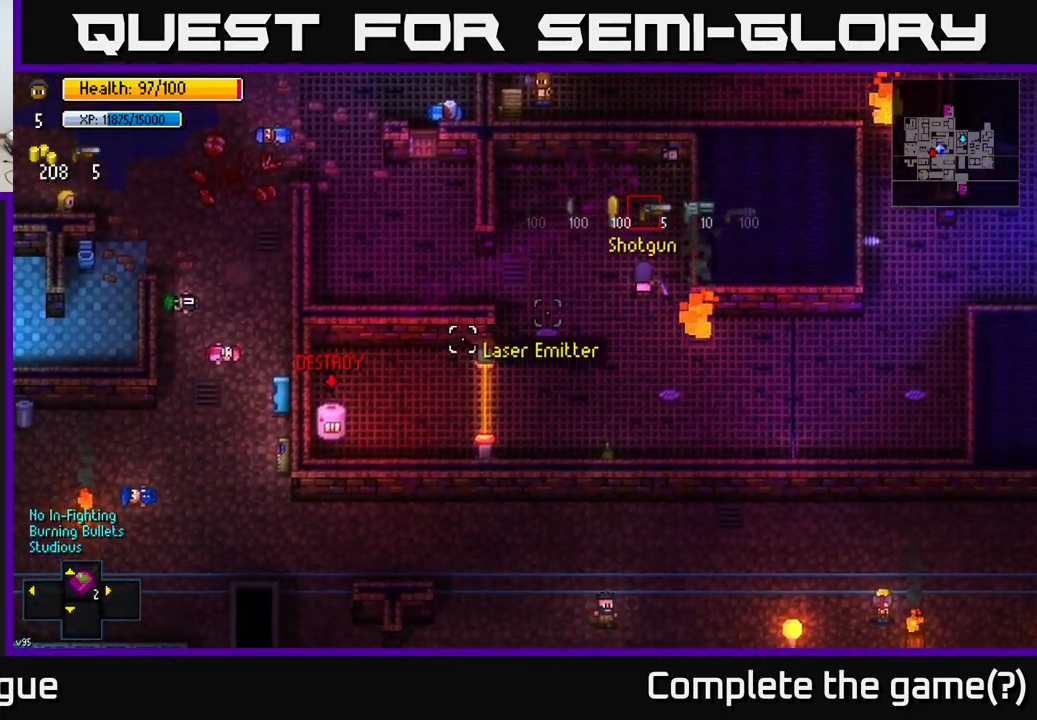
{"buttons": ["R1"], "left_stick": "center", "right_stick": "left", "events": [[117, "R1", "down"], [183, "R1", "up"], [283, "R1", "down"], [333, "R1", "up"], [400, "R1", "down"]]}
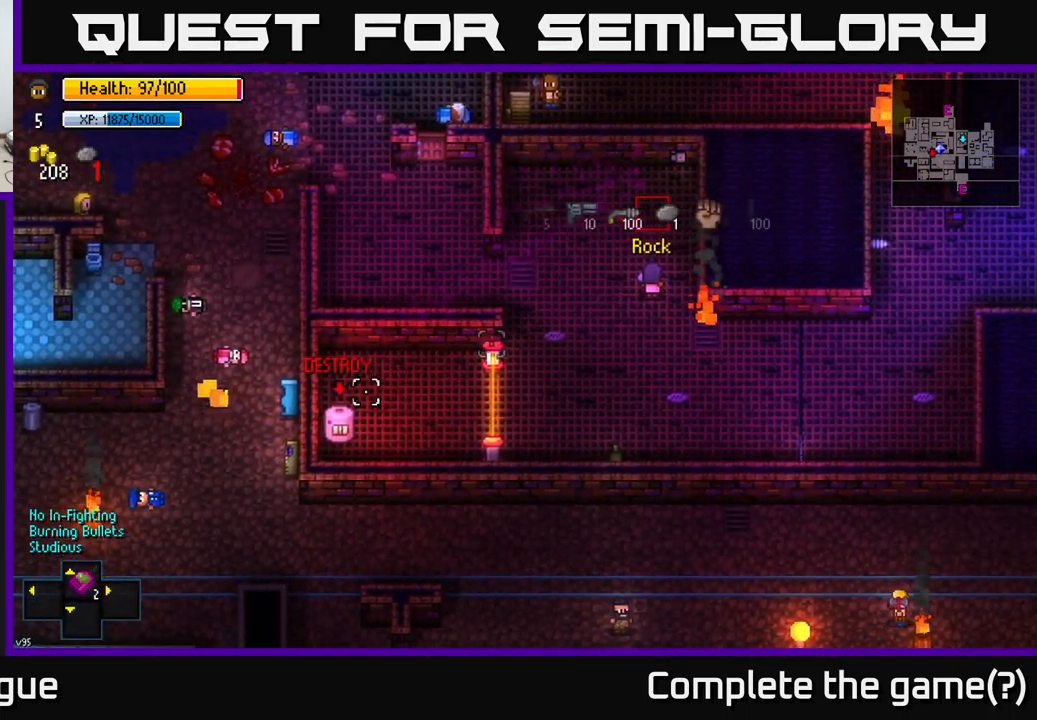
{"buttons": [], "left_stick": "center", "right_stick": "down-left", "events": [[17, "R1", "up"], [400, "right_stick", "down-left"]]}
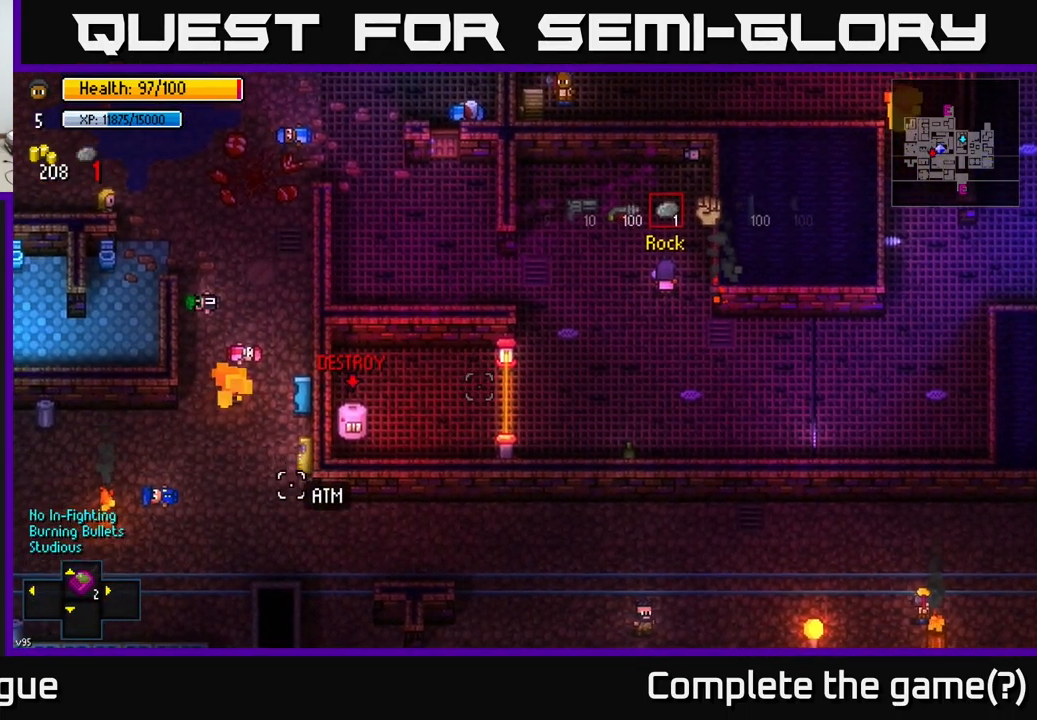
{"buttons": [], "left_stick": "up-right", "right_stick": "down-left", "events": [[300, "R2", "down"], [333, "left_stick", "right"], [383, "R2", "up"], [500, "left_stick", "up-right"]]}
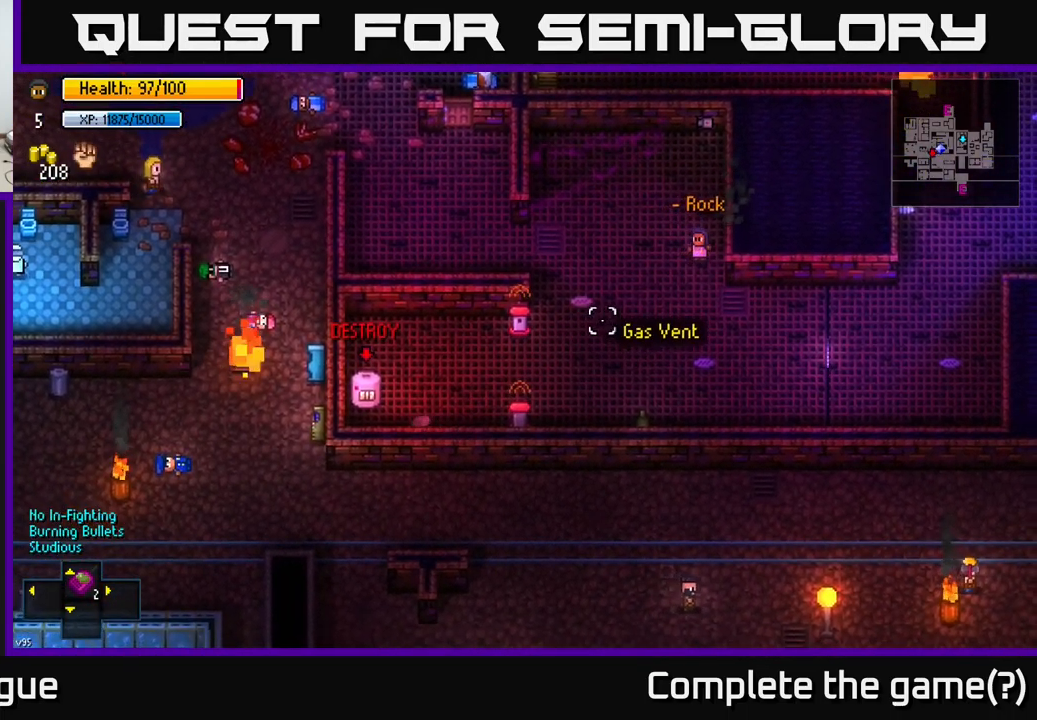
{"buttons": [], "left_stick": "up-right", "right_stick": "down-left", "events": []}
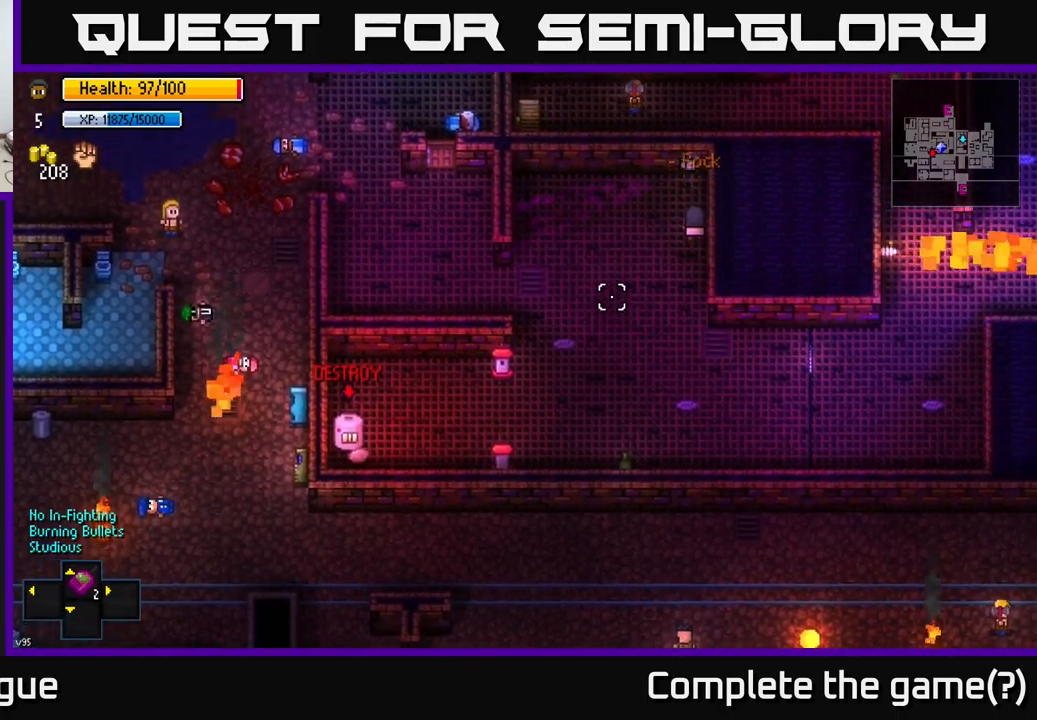
{"buttons": [], "left_stick": "center", "right_stick": "down-left", "events": [[167, "left_stick", "center"]]}
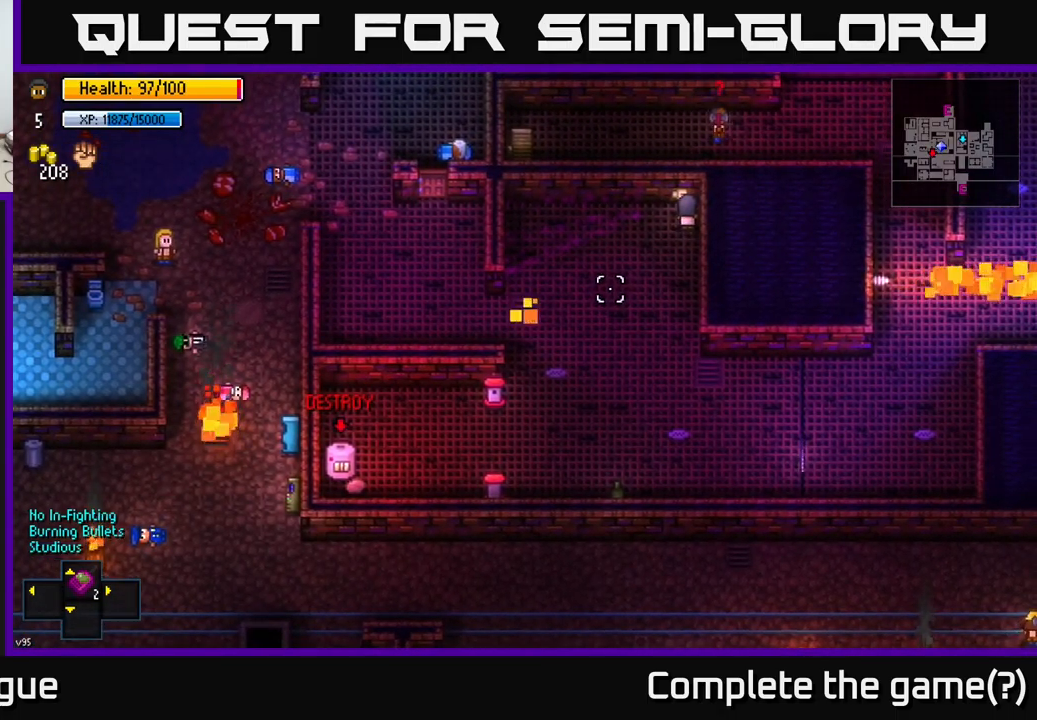
{"buttons": [], "left_stick": "center", "right_stick": "down-left", "events": []}
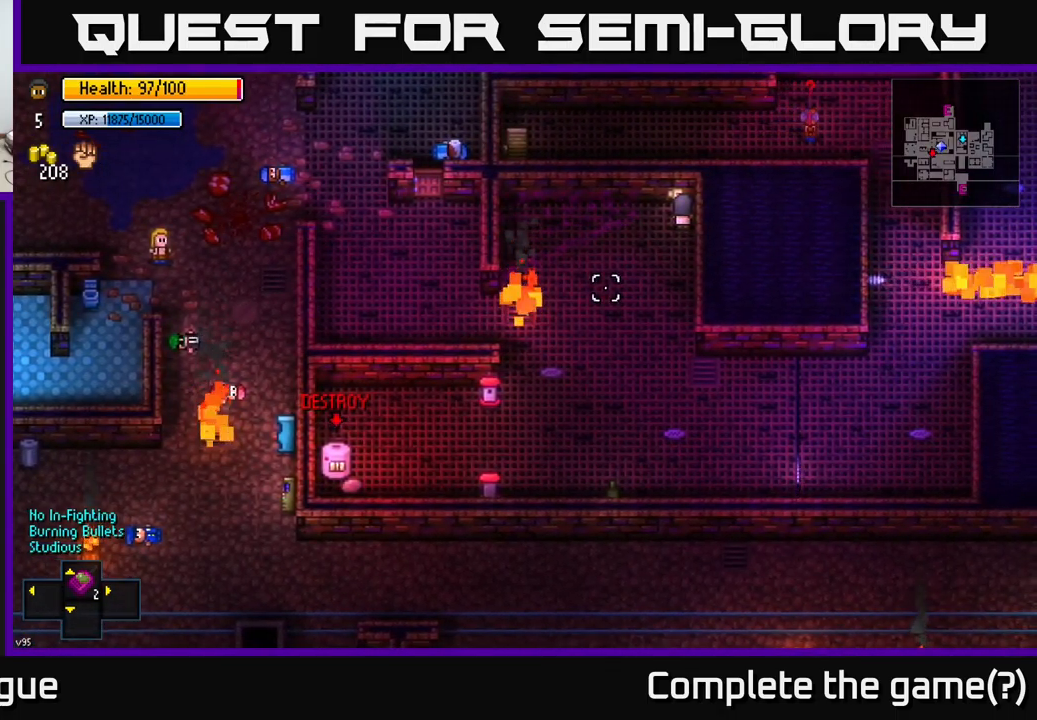
{"buttons": [], "left_stick": "down", "right_stick": "down-left", "events": [[500, "left_stick", "down"]]}
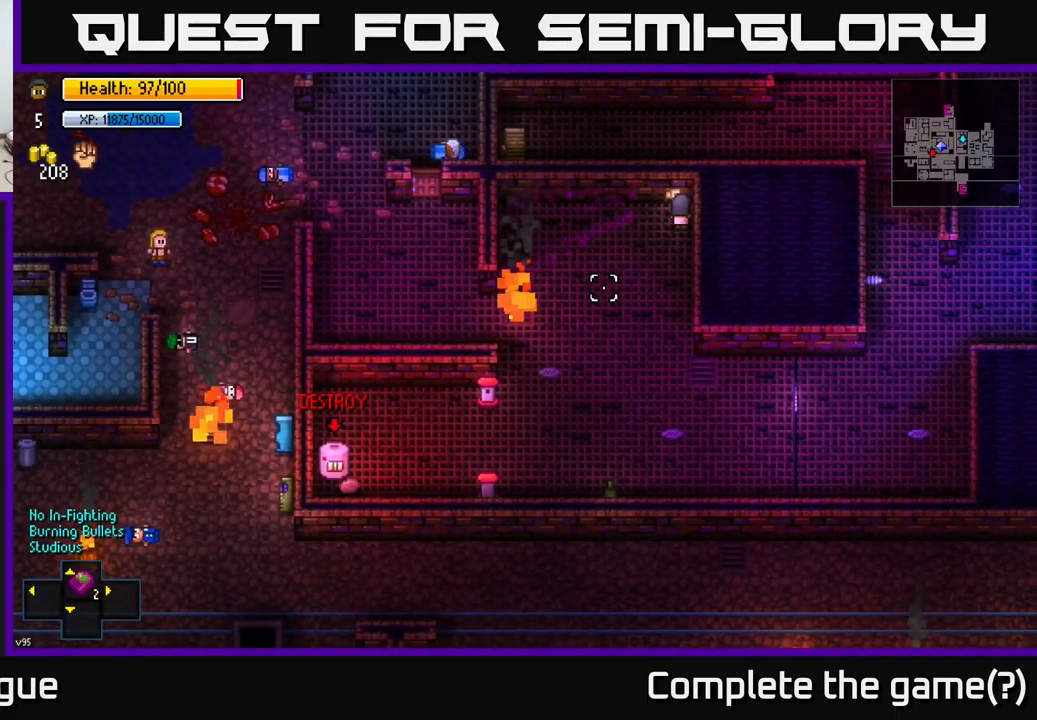
{"buttons": [], "left_stick": "up", "right_stick": "down-left", "events": [[383, "left_stick", "up"]]}
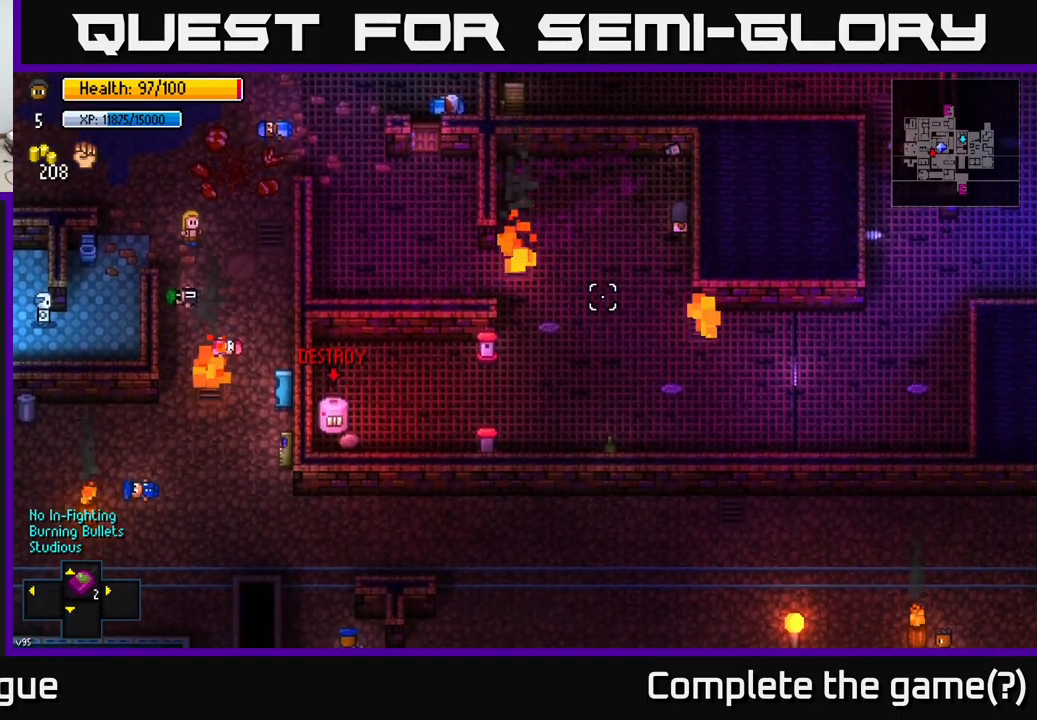
{"buttons": [], "left_stick": "center", "right_stick": "down", "events": [[233, "left_stick", "up-left"], [350, "left_stick", "center"], [350, "right_stick", "down"]]}
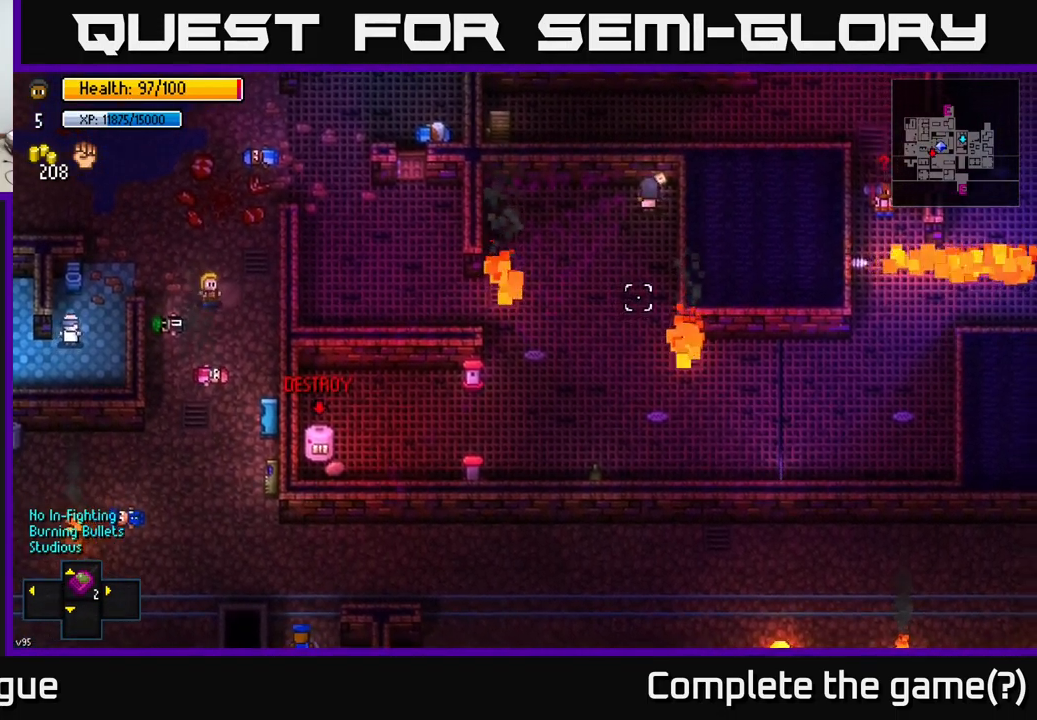
{"buttons": [], "left_stick": "center", "right_stick": "down", "events": []}
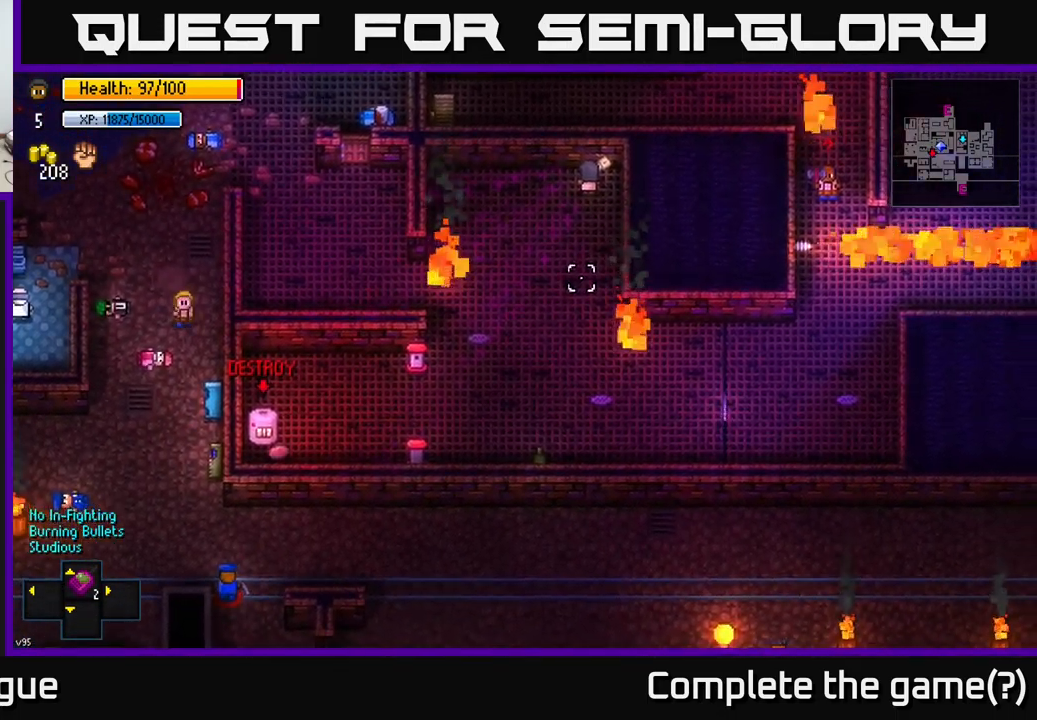
{"buttons": [], "left_stick": "center", "right_stick": "down", "events": []}
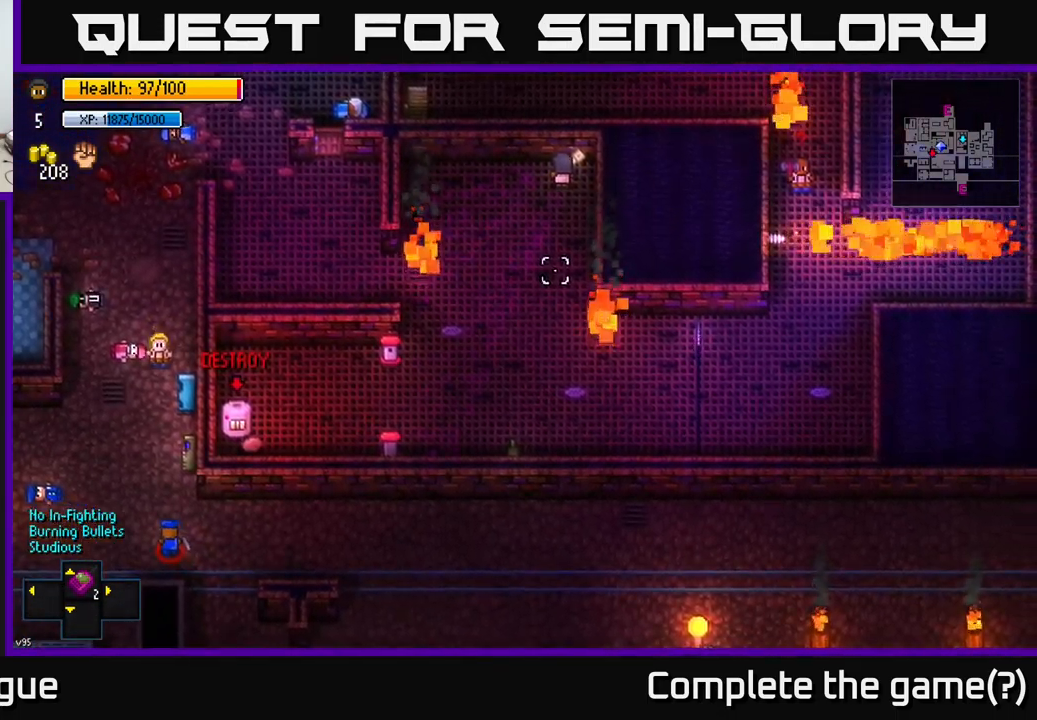
{"buttons": [], "left_stick": "up-left", "right_stick": "down", "events": [[400, "left_stick", "up-left"]]}
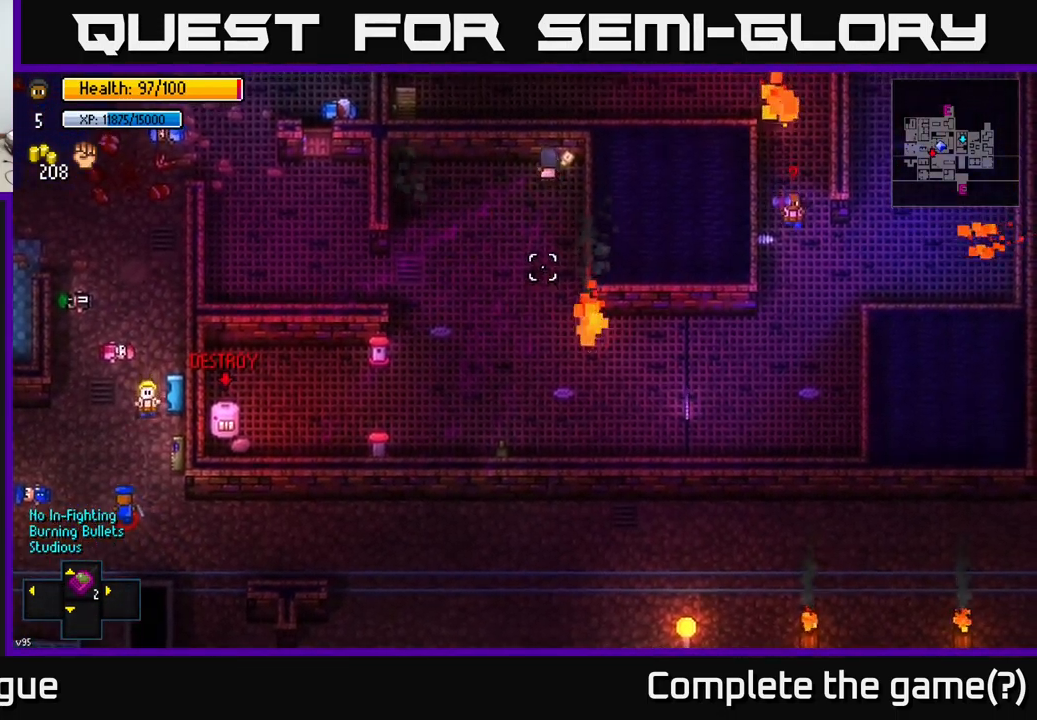
{"buttons": [], "left_stick": "down-left", "right_stick": "down", "events": [[283, "left_stick", "left"], [383, "left_stick", "down-left"]]}
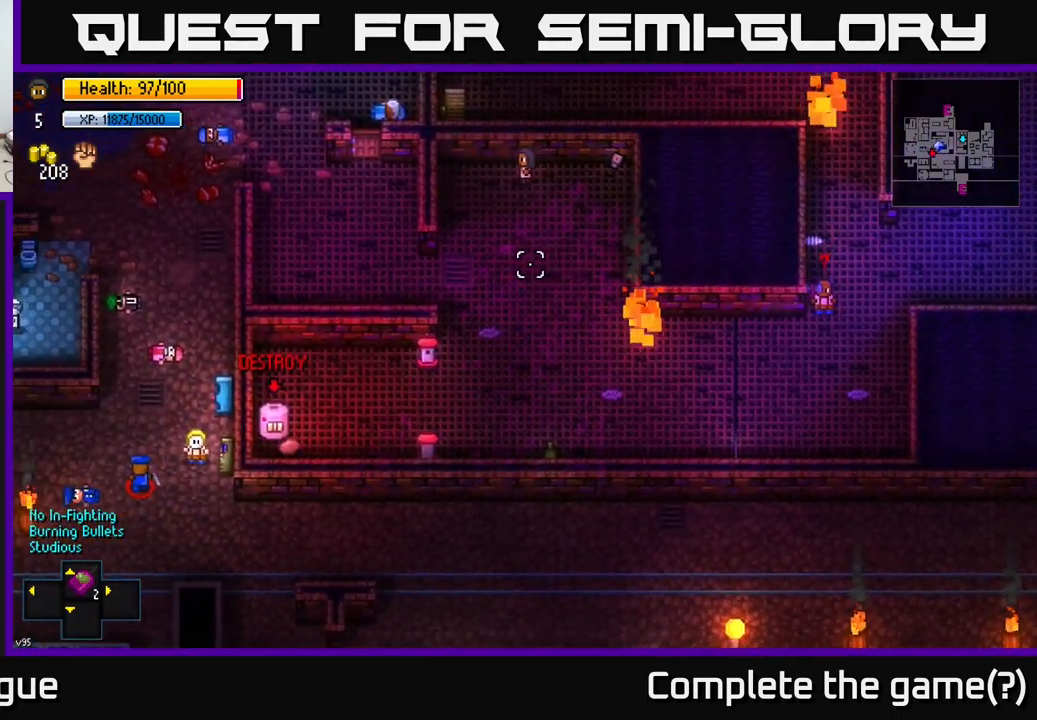
{"buttons": [], "left_stick": "down-left", "right_stick": "down", "events": []}
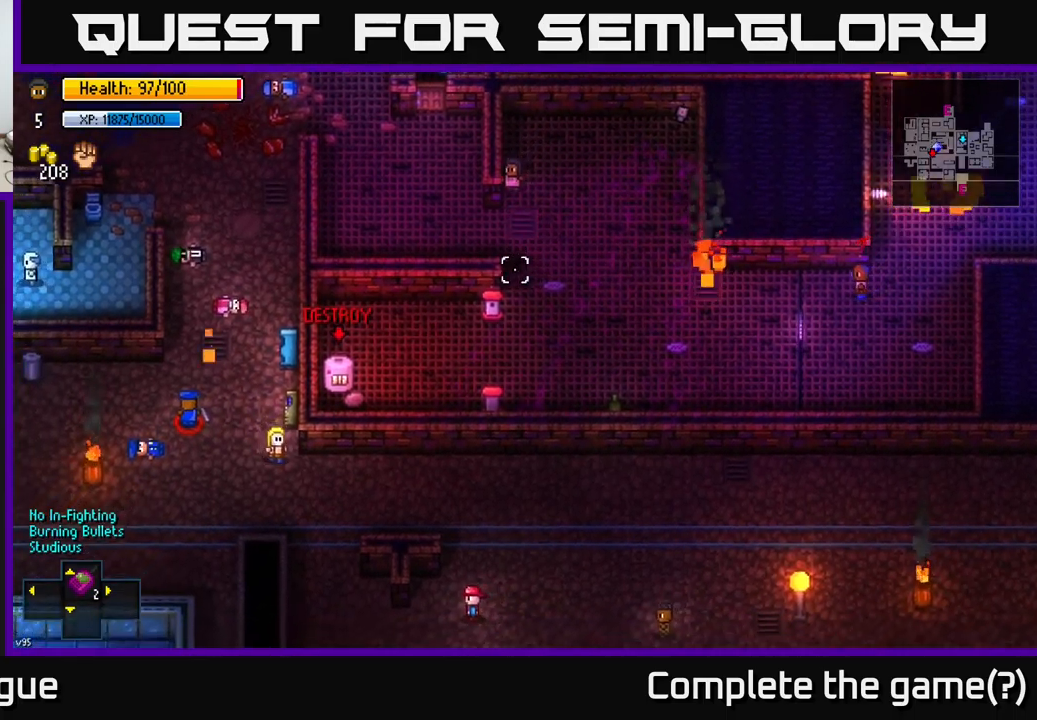
{"buttons": [], "left_stick": "up", "right_stick": "left", "events": [[84, "right_stick", "down-left"], [184, "right_stick", "left"], [217, "left_stick", "left"], [400, "left_stick", "up-left"], [500, "left_stick", "up"]]}
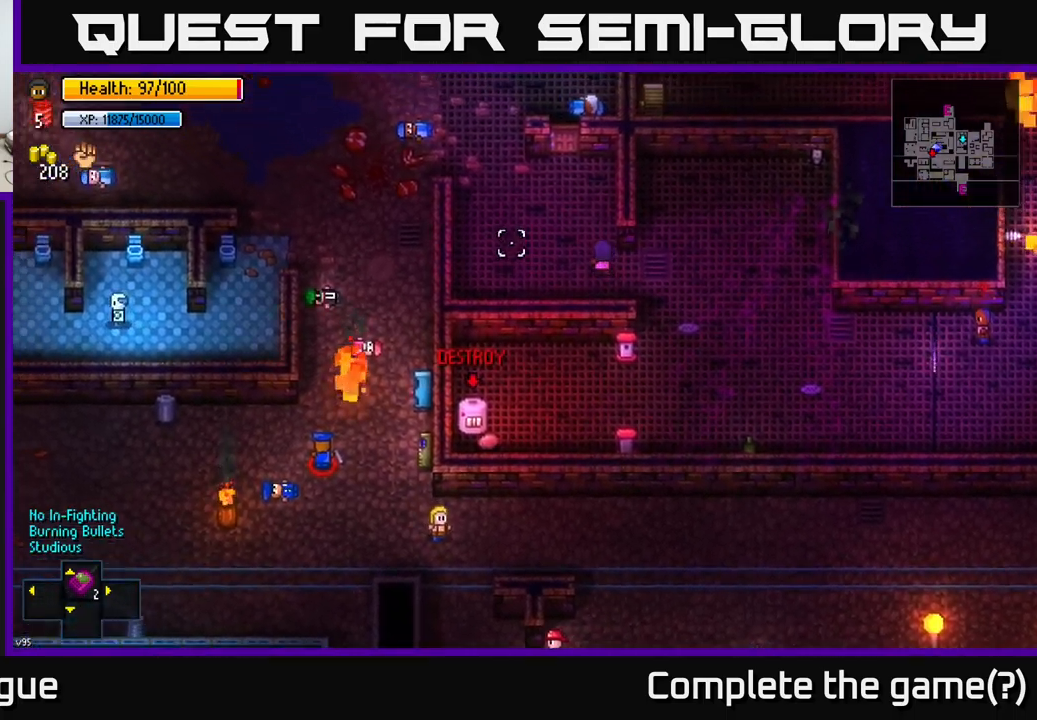
{"buttons": [], "left_stick": "up-right", "right_stick": "down", "events": [[167, "right_stick", "down-left"], [367, "left_stick", "up-right"], [367, "right_stick", "down"]]}
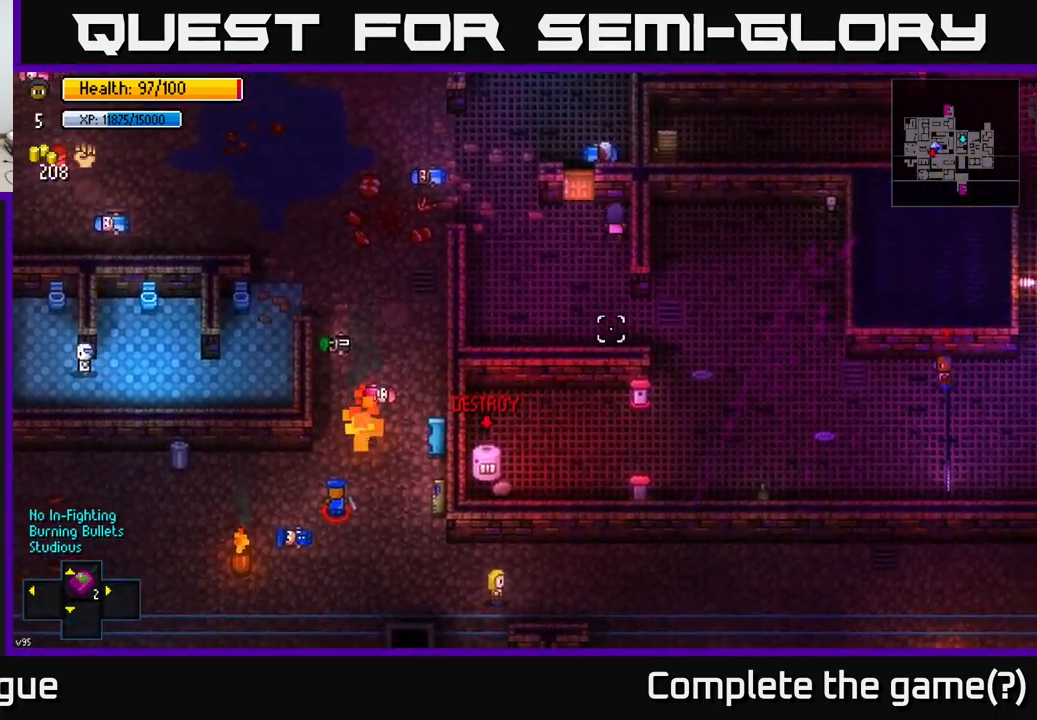
{"buttons": [], "left_stick": "center", "right_stick": "down", "events": [[100, "left_stick", "center"], [334, "left_stick", "down"], [467, "left_stick", "center"]]}